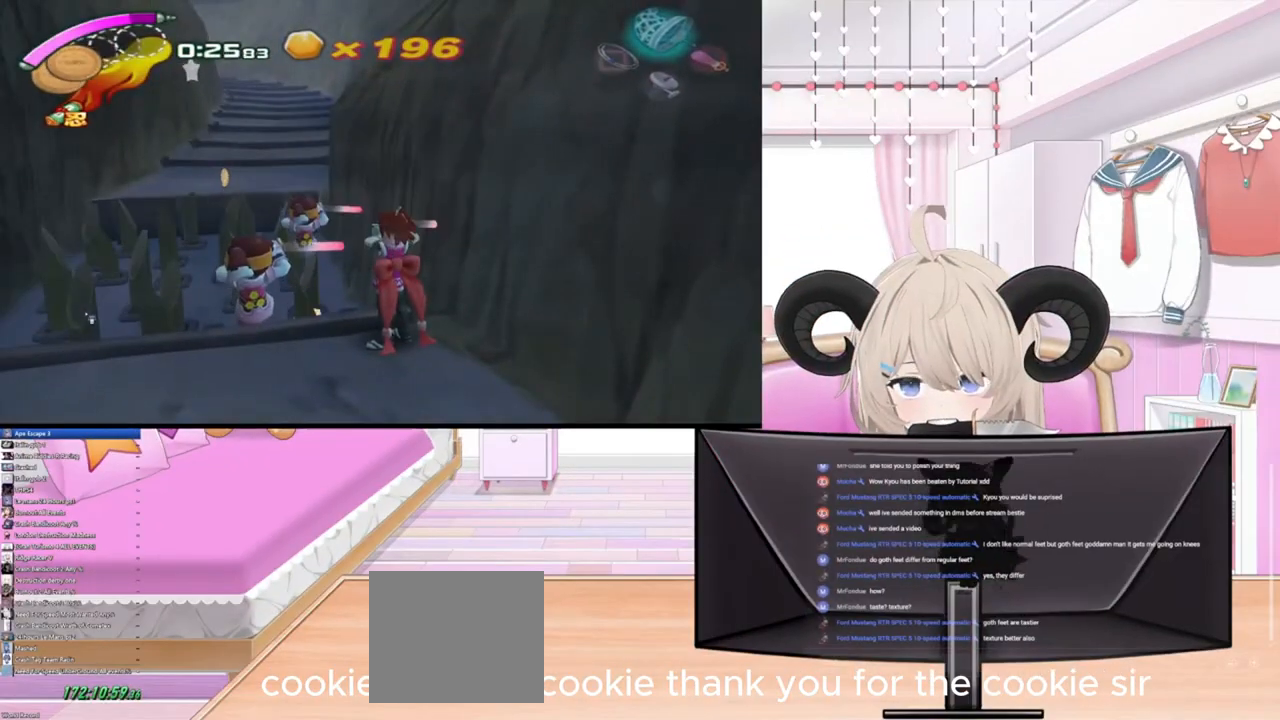
Gameplay with a controller (PlayStation layout); each line is a JSON object with the inputs held at the frame after it. "events" lists button and stick changes between this image and that frame as [ms after this image, input, new state], when the widget could be followed in between.
{"buttons": [], "left_stick": "up-left", "right_stick": "center", "events": [[467, "left_stick", "up-left"]]}
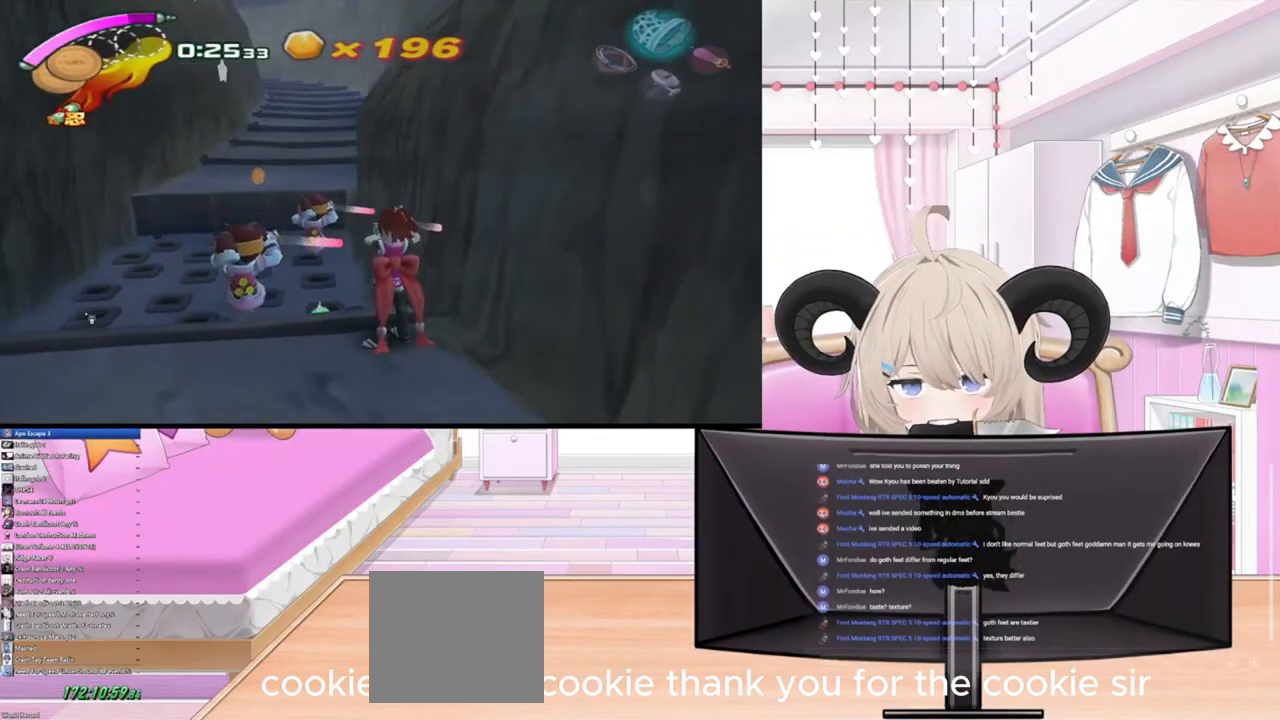
{"buttons": [], "left_stick": "up-left", "right_stick": "center", "events": []}
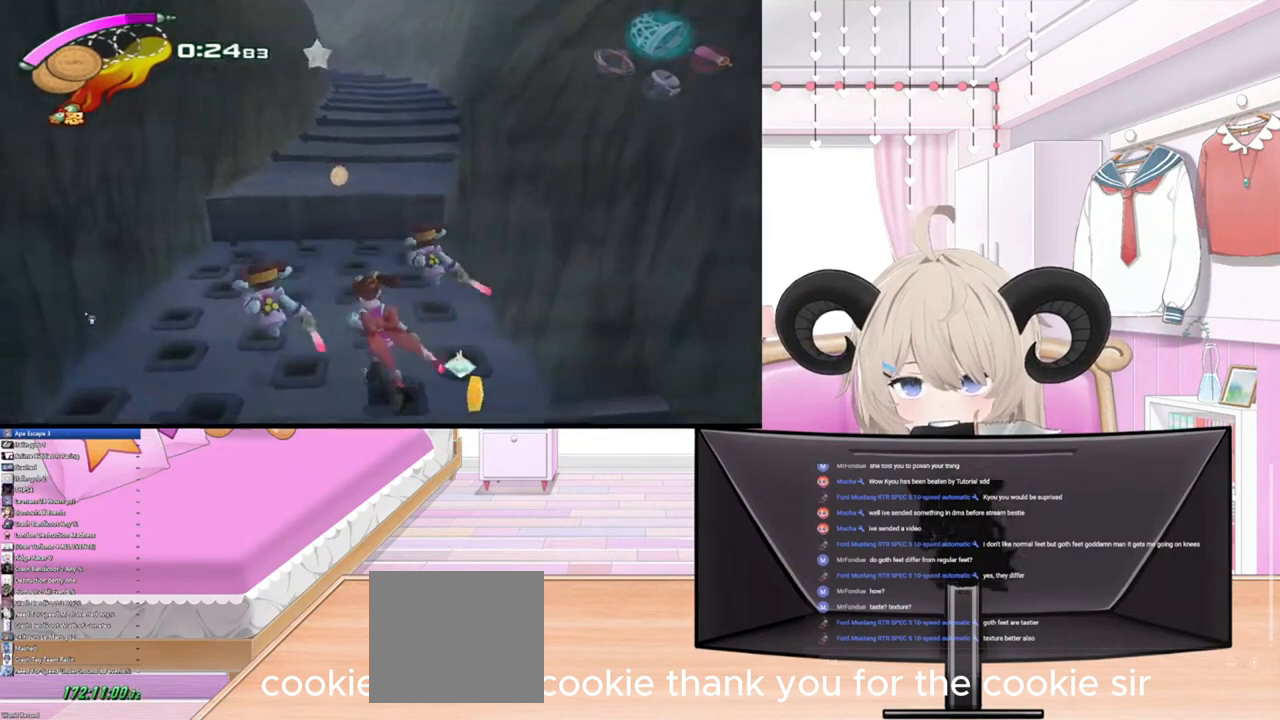
{"buttons": ["R2"], "left_stick": "up", "right_stick": "center", "events": [[67, "left_stick", "up"], [433, "R2", "down"]]}
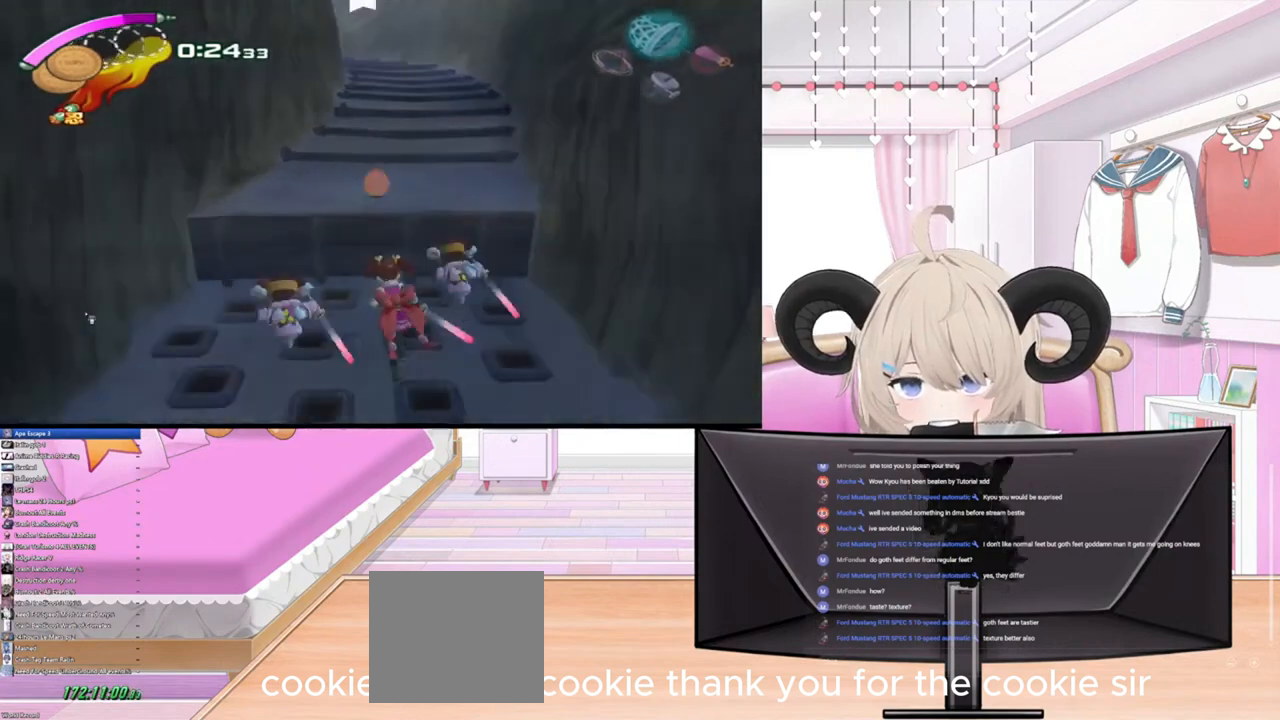
{"buttons": [], "left_stick": "up", "right_stick": "center", "events": [[133, "R2", "up"], [233, "R2", "down"], [433, "R2", "up"]]}
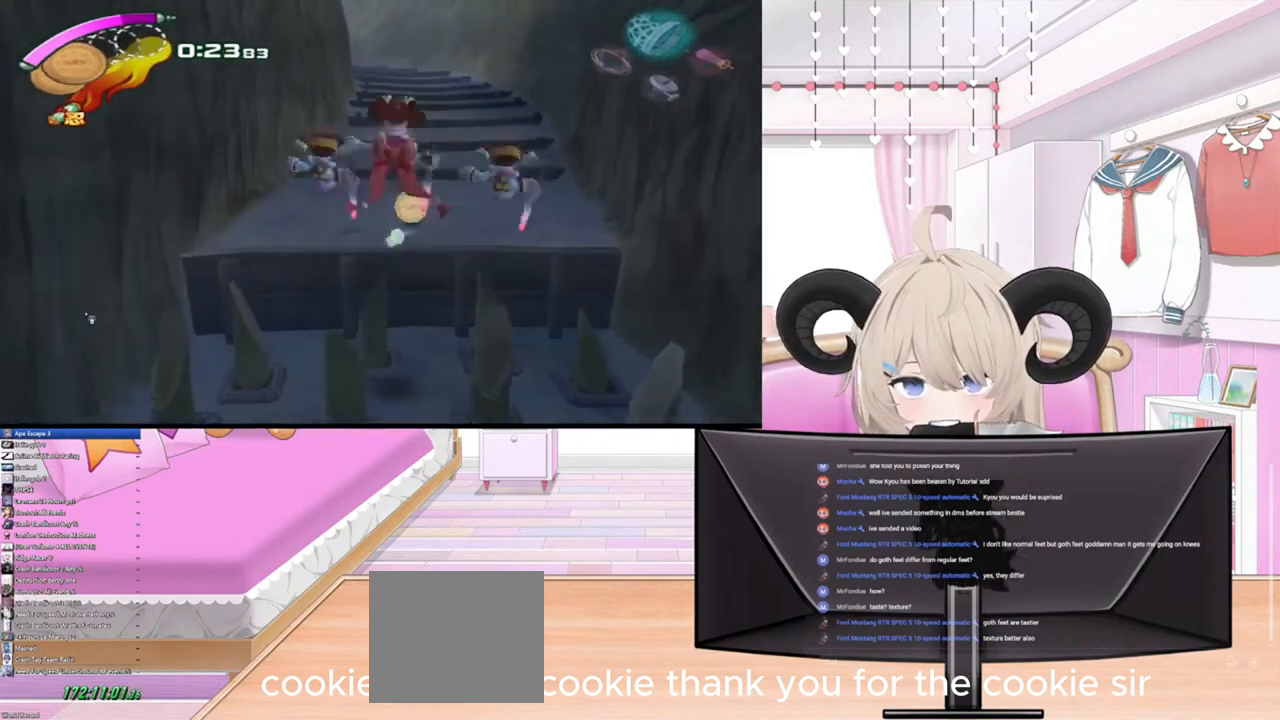
{"buttons": [], "left_stick": "up", "right_stick": "center", "events": []}
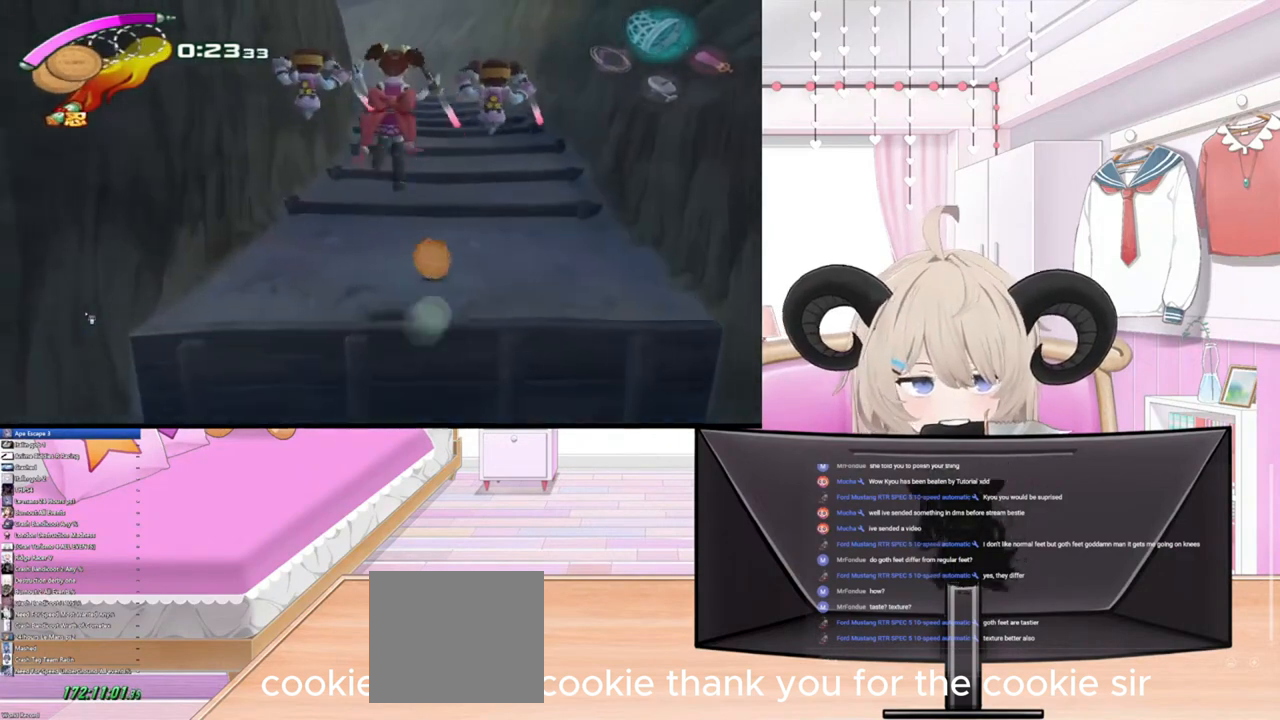
{"buttons": [], "left_stick": "up", "right_stick": "center", "events": []}
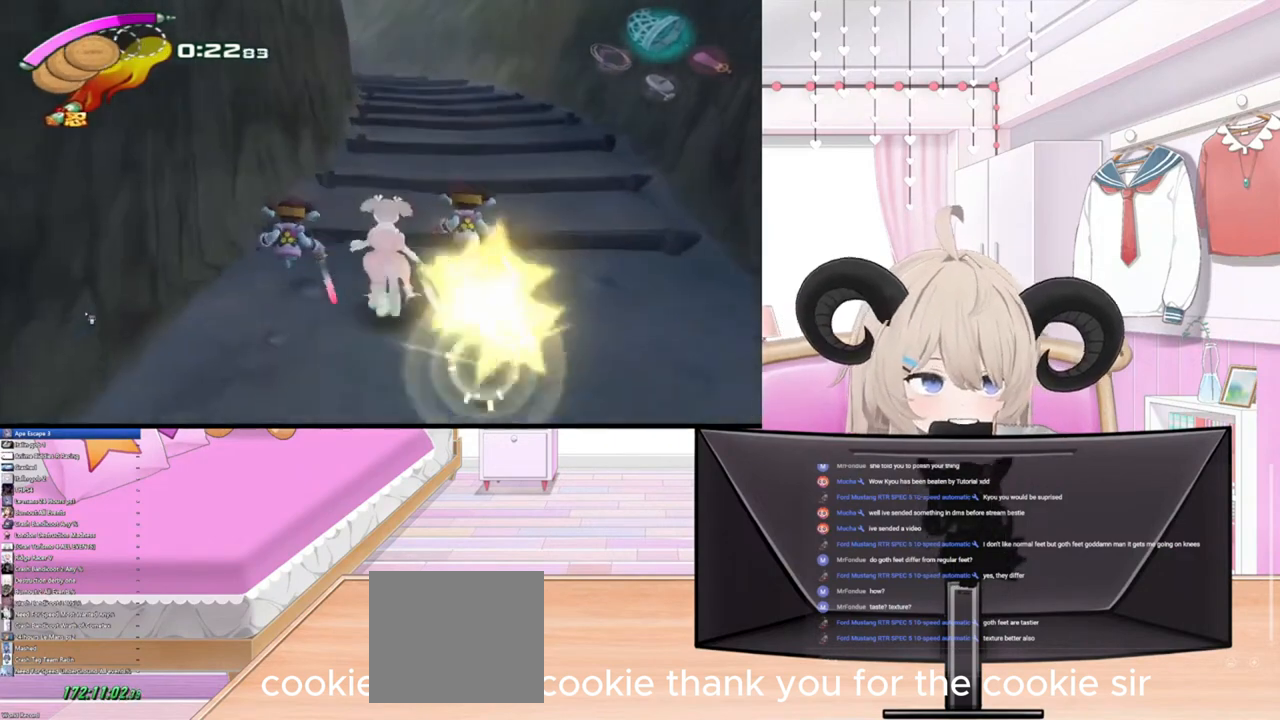
{"buttons": [], "left_stick": "up", "right_stick": "center", "events": []}
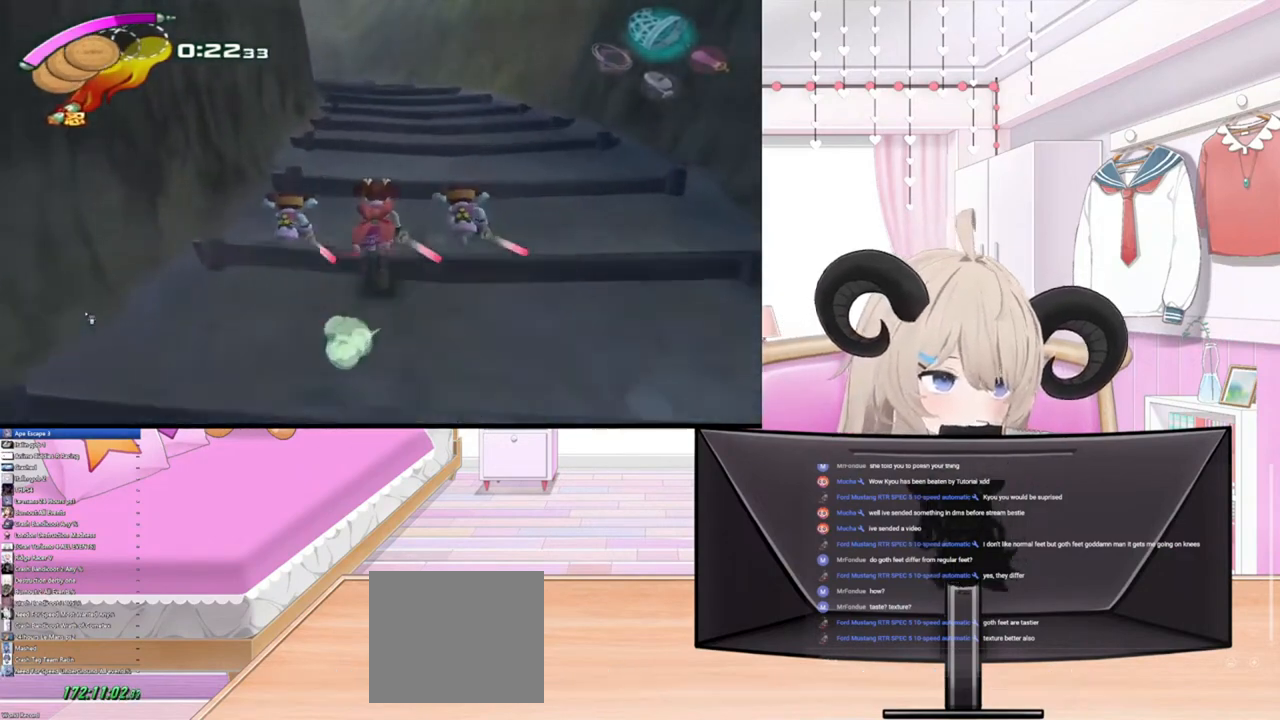
{"buttons": [], "left_stick": "up", "right_stick": "center", "events": []}
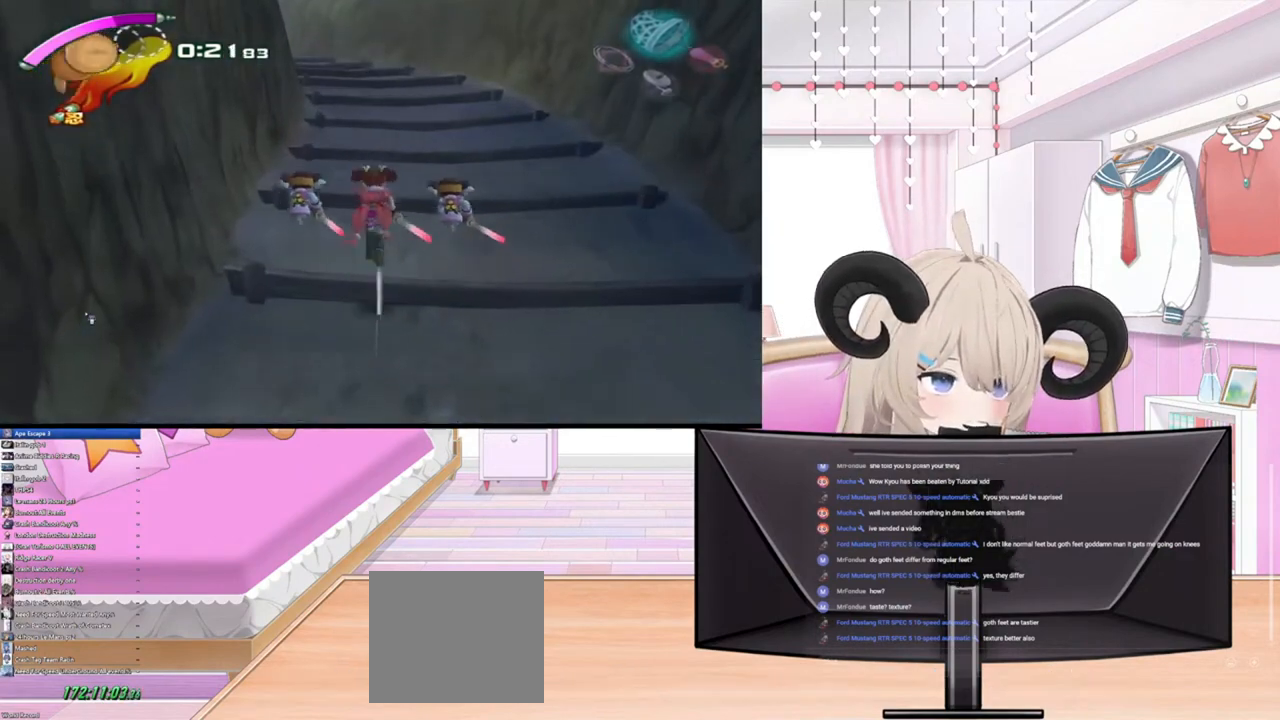
{"buttons": [], "left_stick": "up", "right_stick": "center", "events": []}
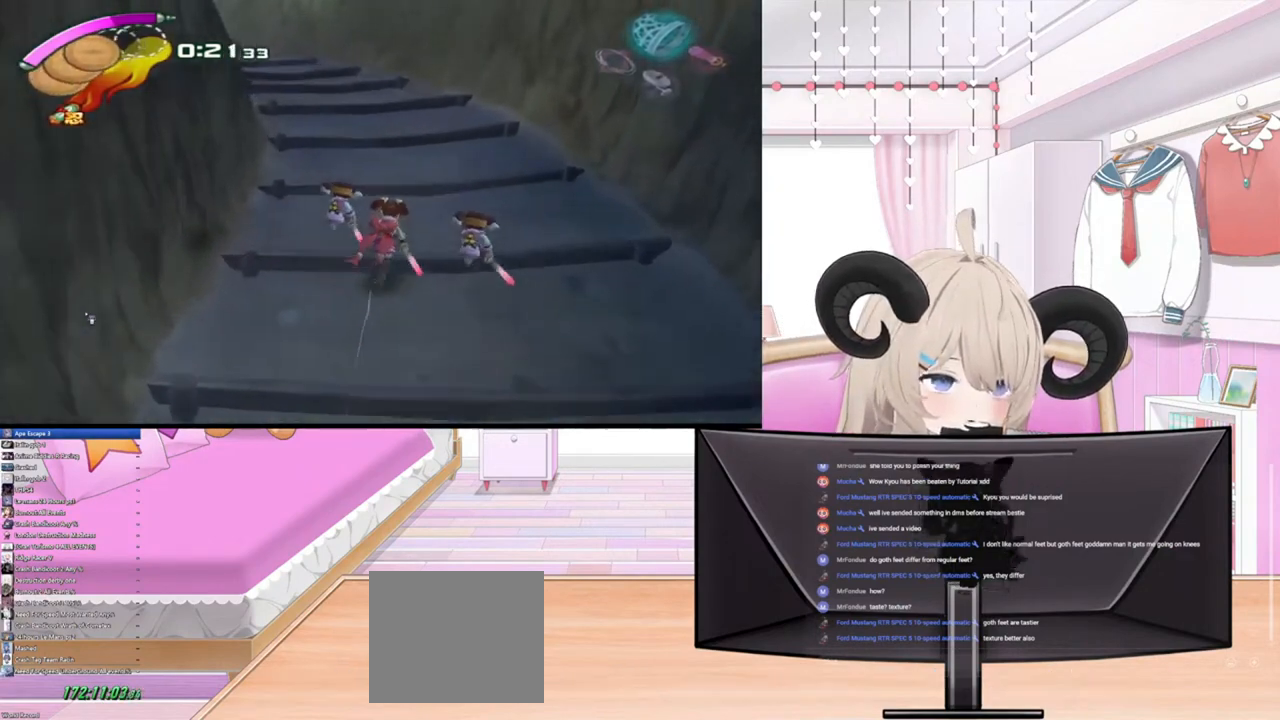
{"buttons": [], "left_stick": "up", "right_stick": "center", "events": [[200, "R2", "down"], [367, "R2", "up"]]}
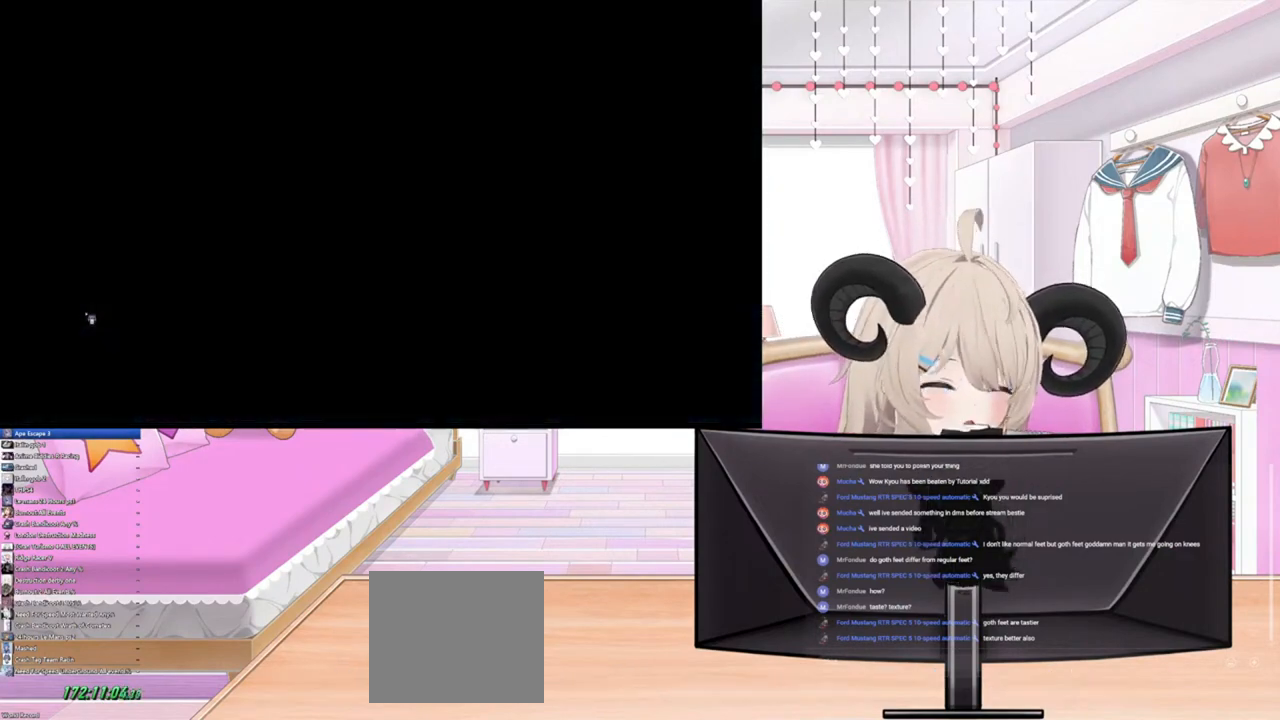
{"buttons": [], "left_stick": "center", "right_stick": "center", "events": [[67, "left_stick", "center"]]}
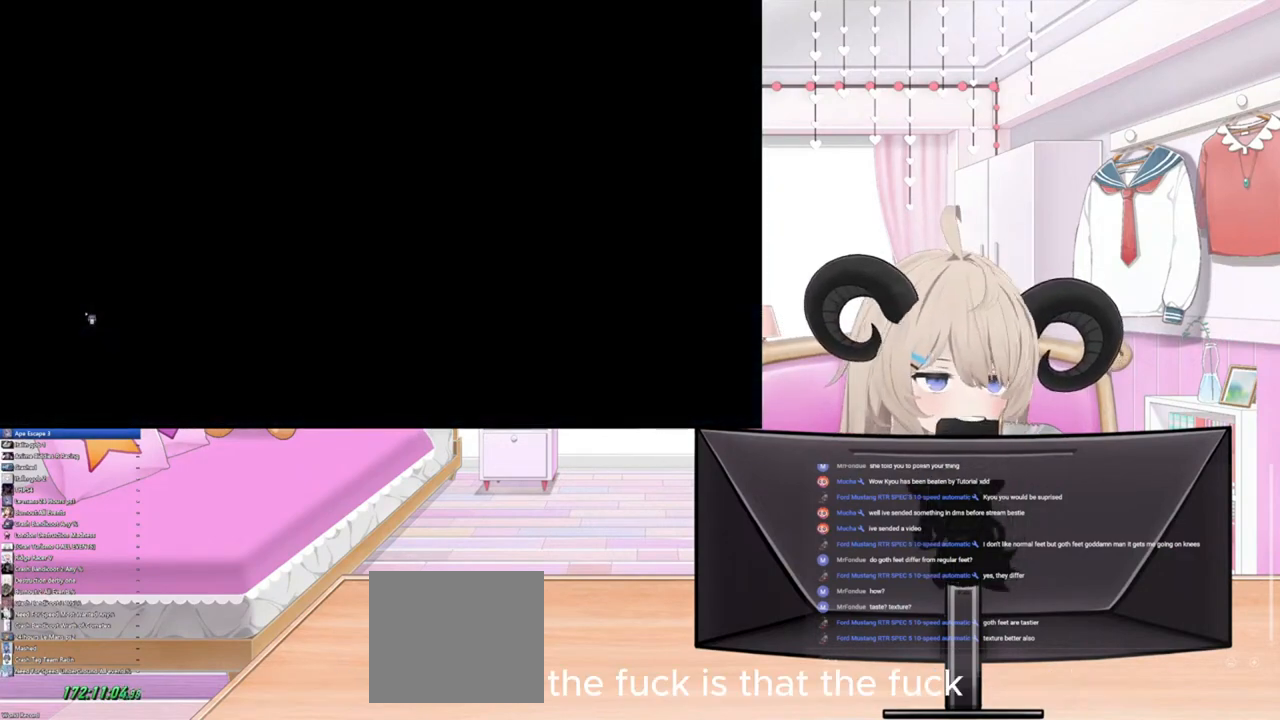
{"buttons": [], "left_stick": "center", "right_stick": "center", "events": []}
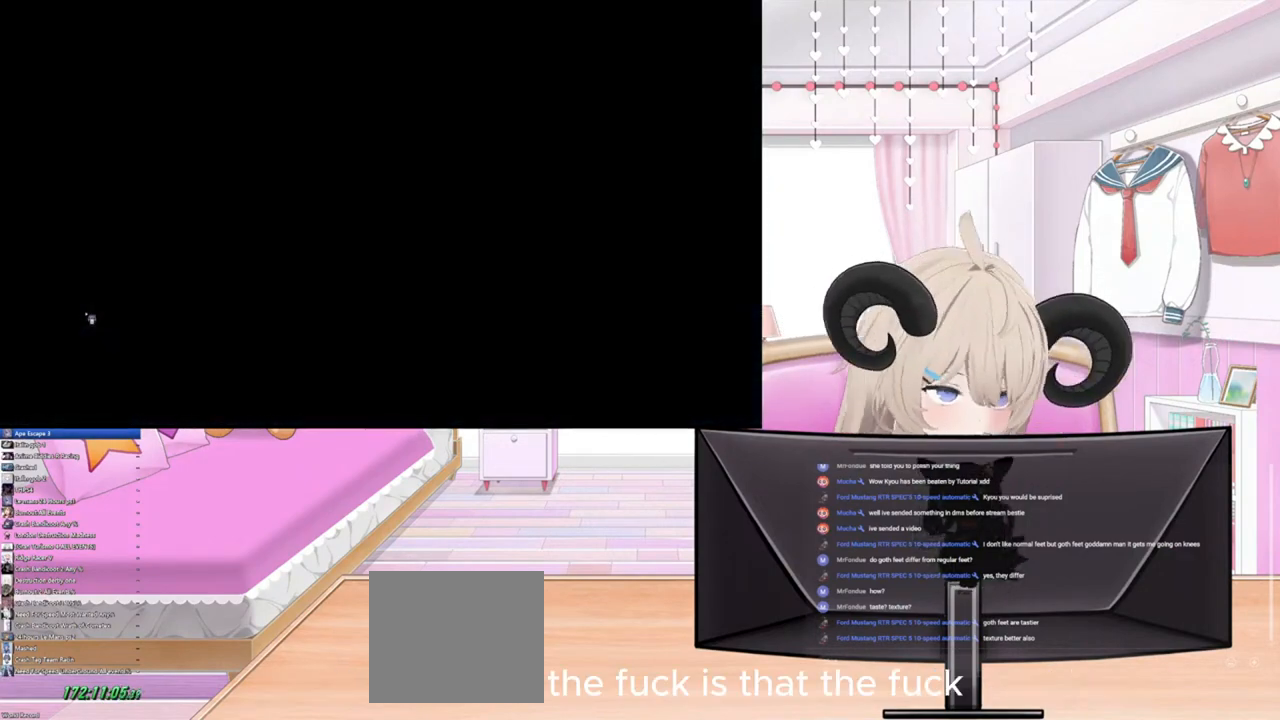
{"buttons": [], "left_stick": "center", "right_stick": "center", "events": []}
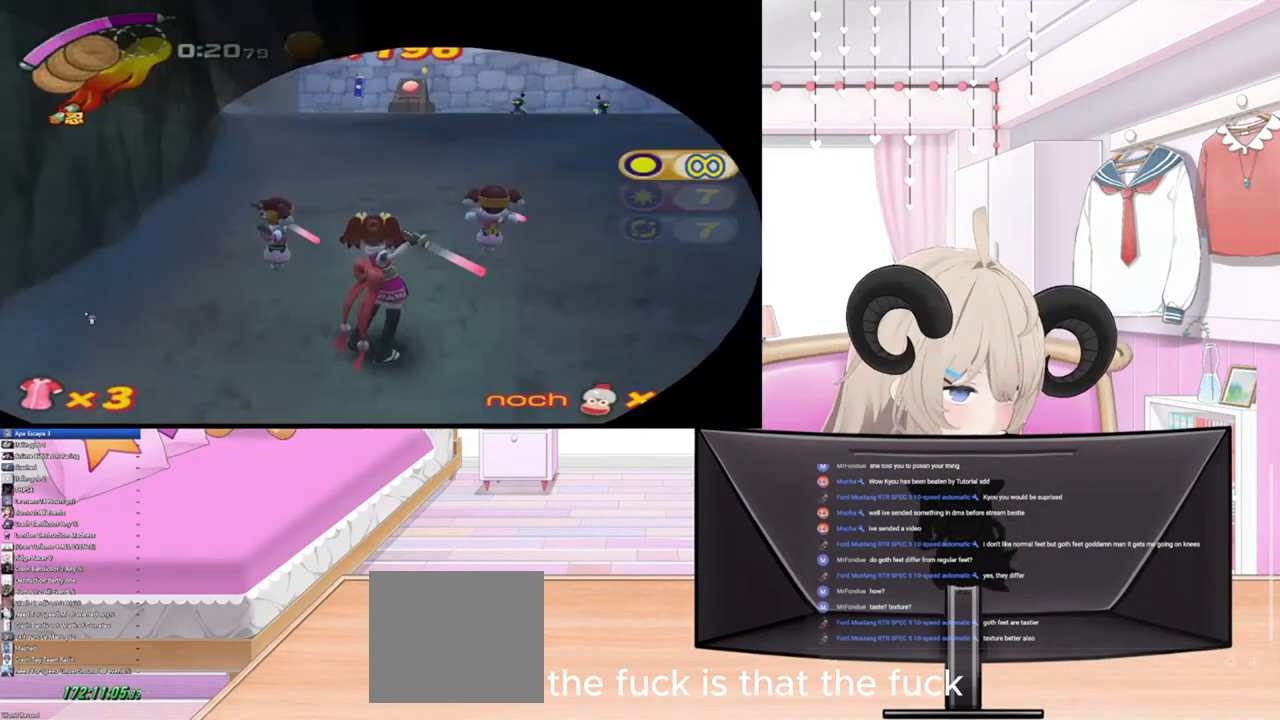
{"buttons": [], "left_stick": "up", "right_stick": "center", "events": [[267, "left_stick", "up"]]}
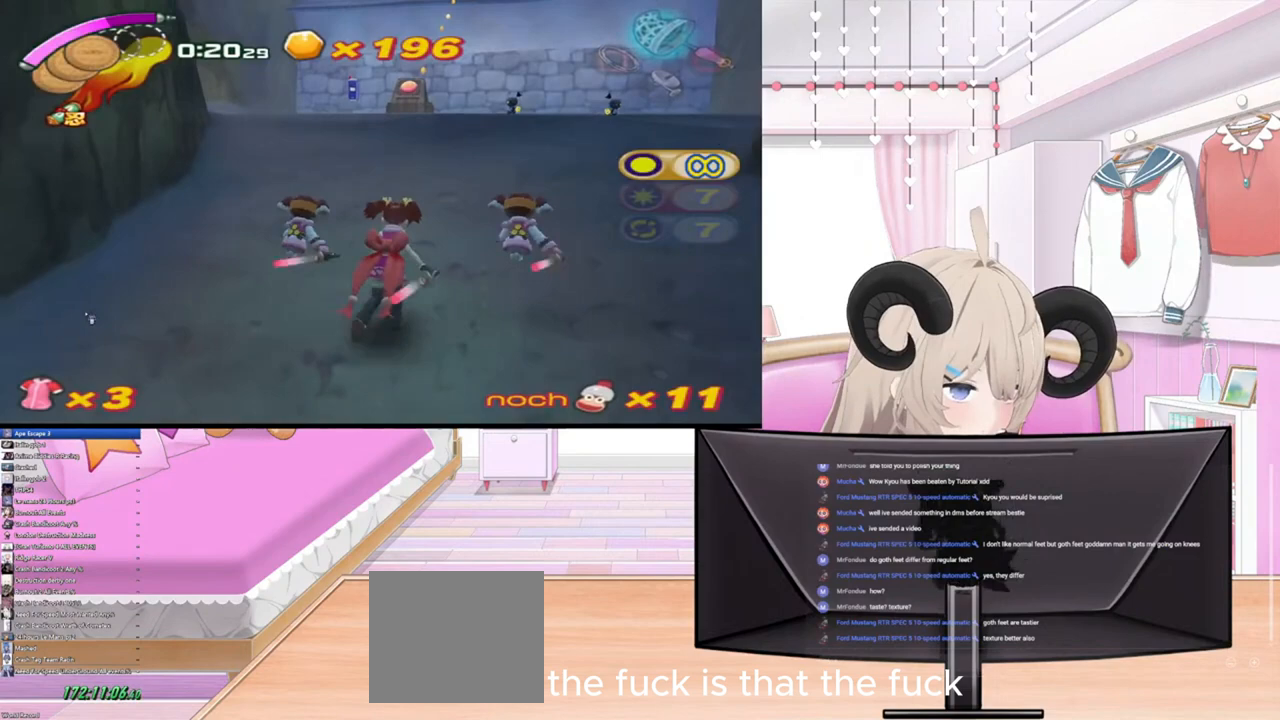
{"buttons": [], "left_stick": "up", "right_stick": "center", "events": []}
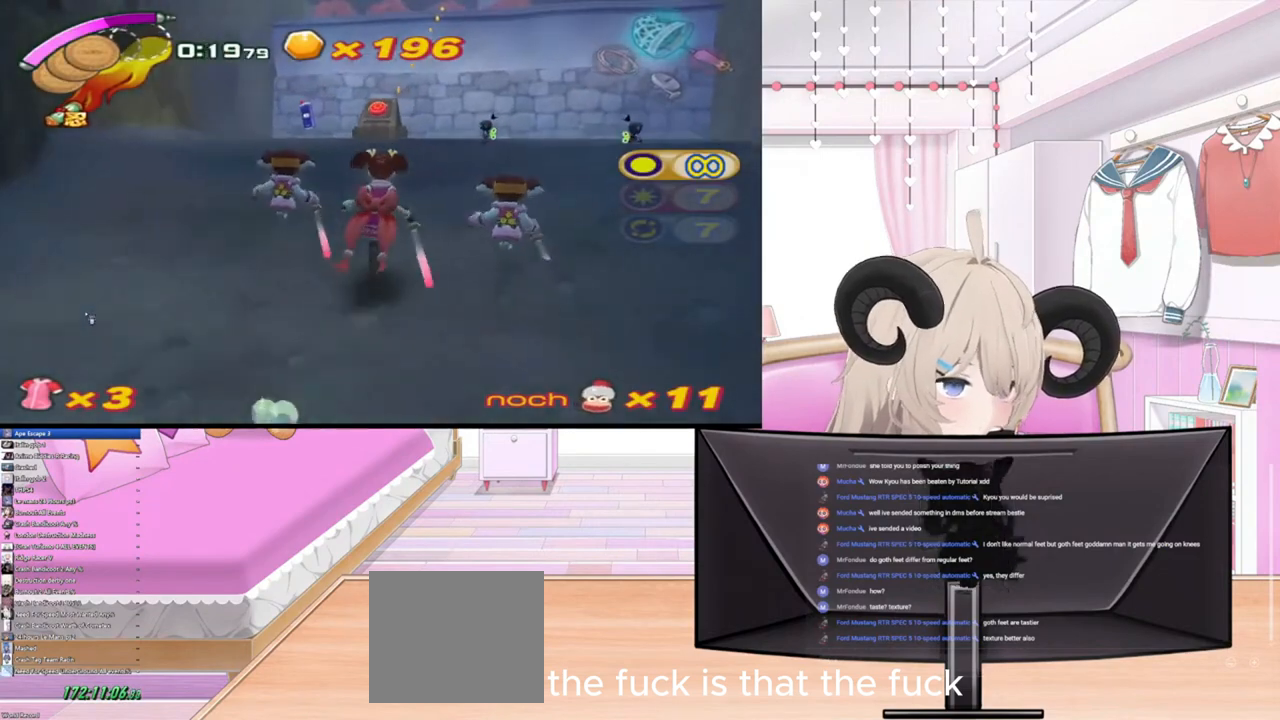
{"buttons": ["R2"], "left_stick": "up", "right_stick": "center", "events": [[400, "R2", "down"]]}
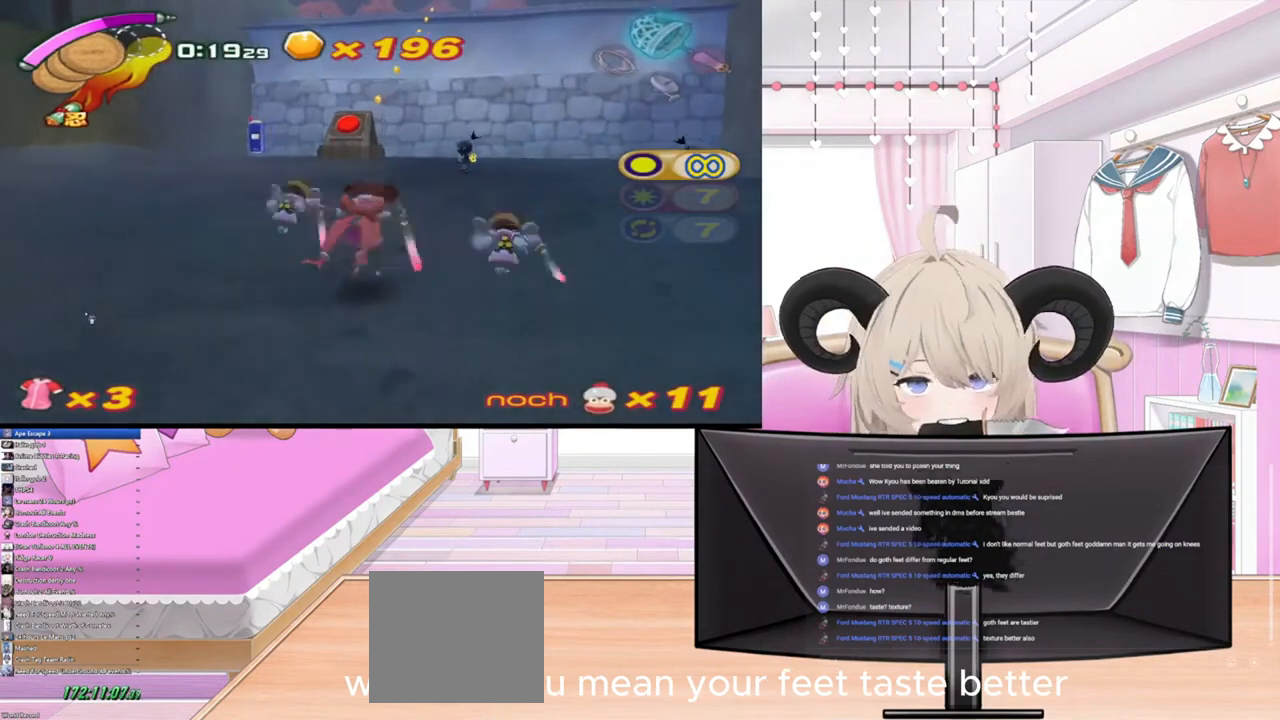
{"buttons": ["R2"], "left_stick": "up", "right_stick": "center", "events": [[67, "R2", "up"], [367, "R2", "down"]]}
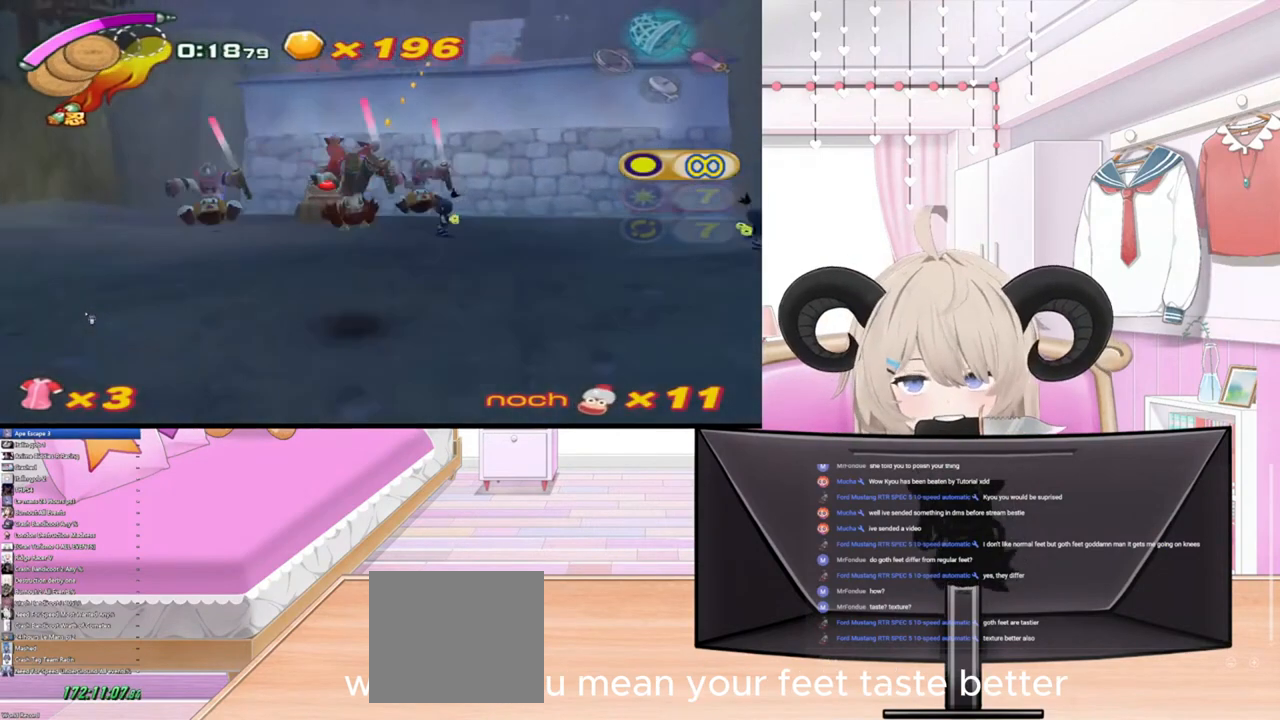
{"buttons": [], "left_stick": "up", "right_stick": "center", "events": [[33, "R2", "up"]]}
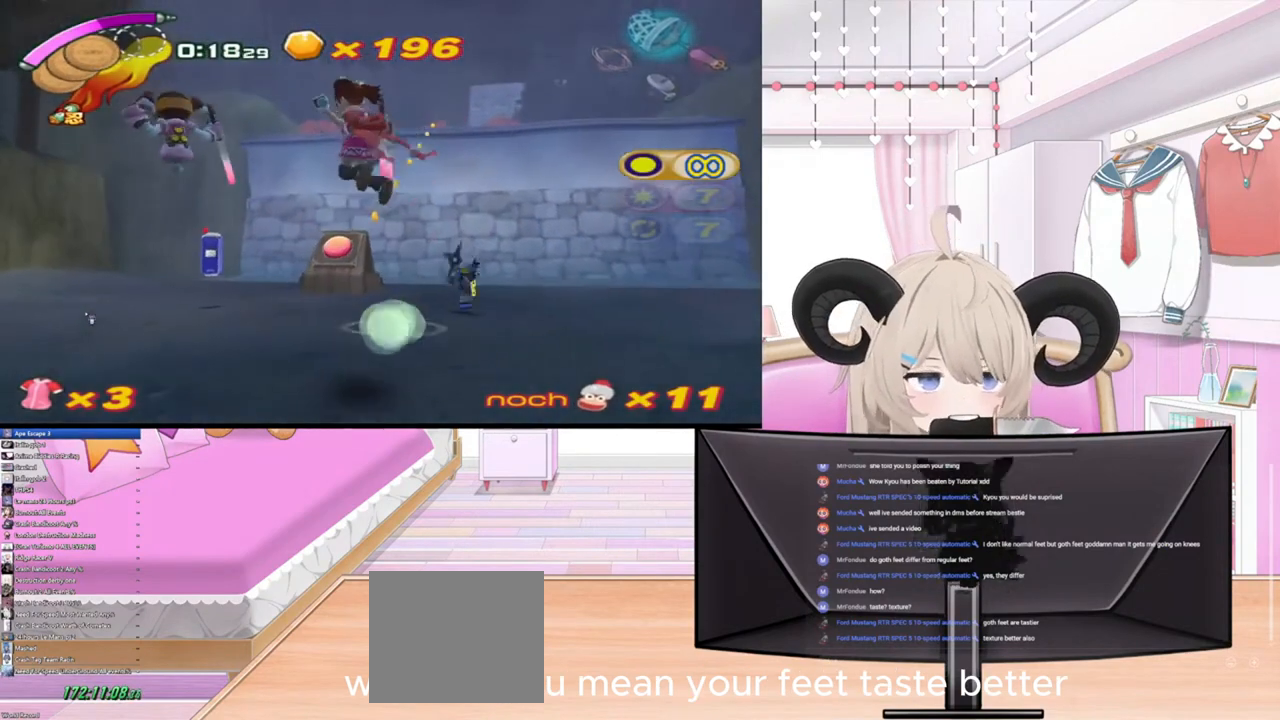
{"buttons": [], "left_stick": "up", "right_stick": "center", "events": []}
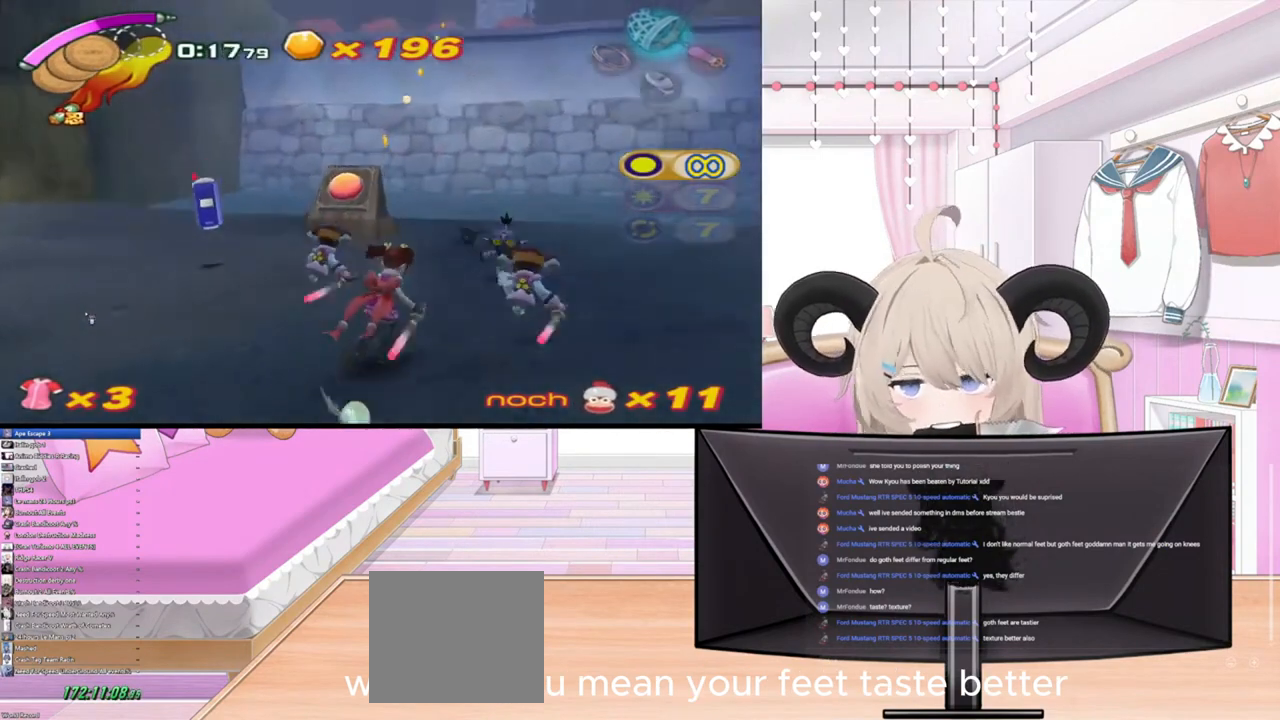
{"buttons": [], "left_stick": "right", "right_stick": "center", "events": [[233, "right_stick", "up-right"], [267, "left_stick", "up-right"], [367, "right_stick", "center"], [433, "left_stick", "right"]]}
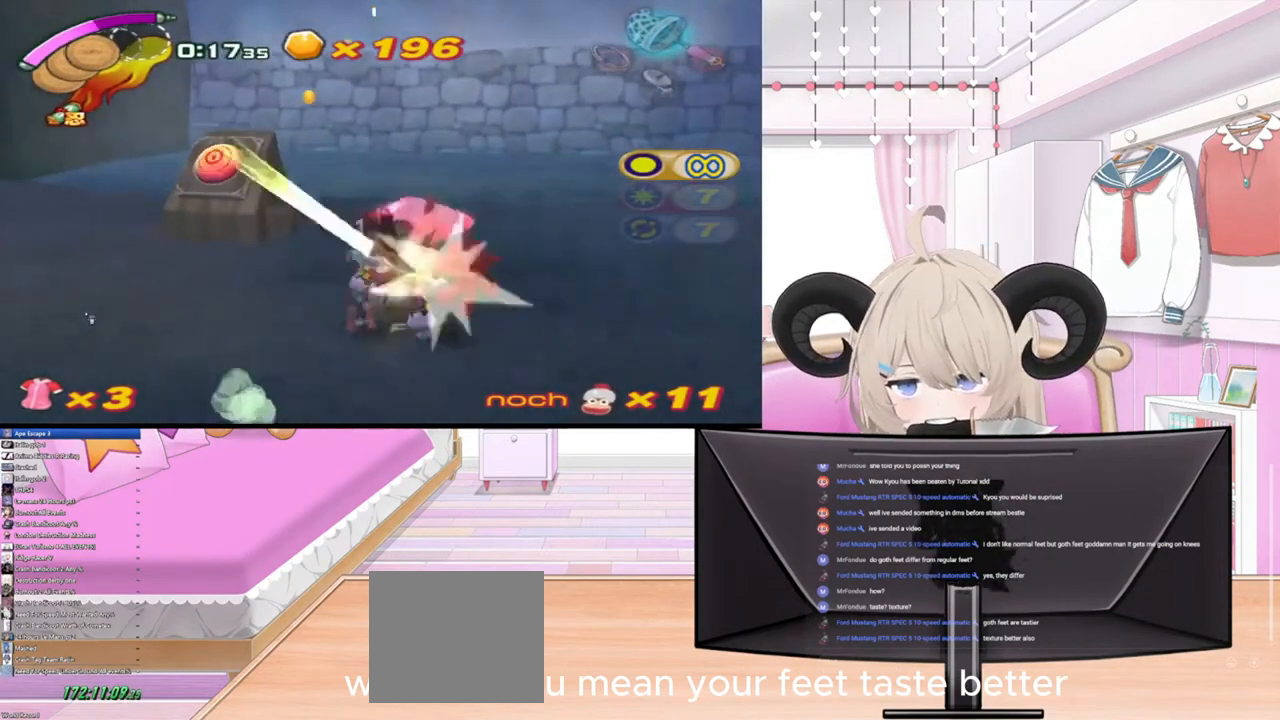
{"buttons": [], "left_stick": "left", "right_stick": "center", "events": [[267, "left_stick", "center"], [333, "left_stick", "left"]]}
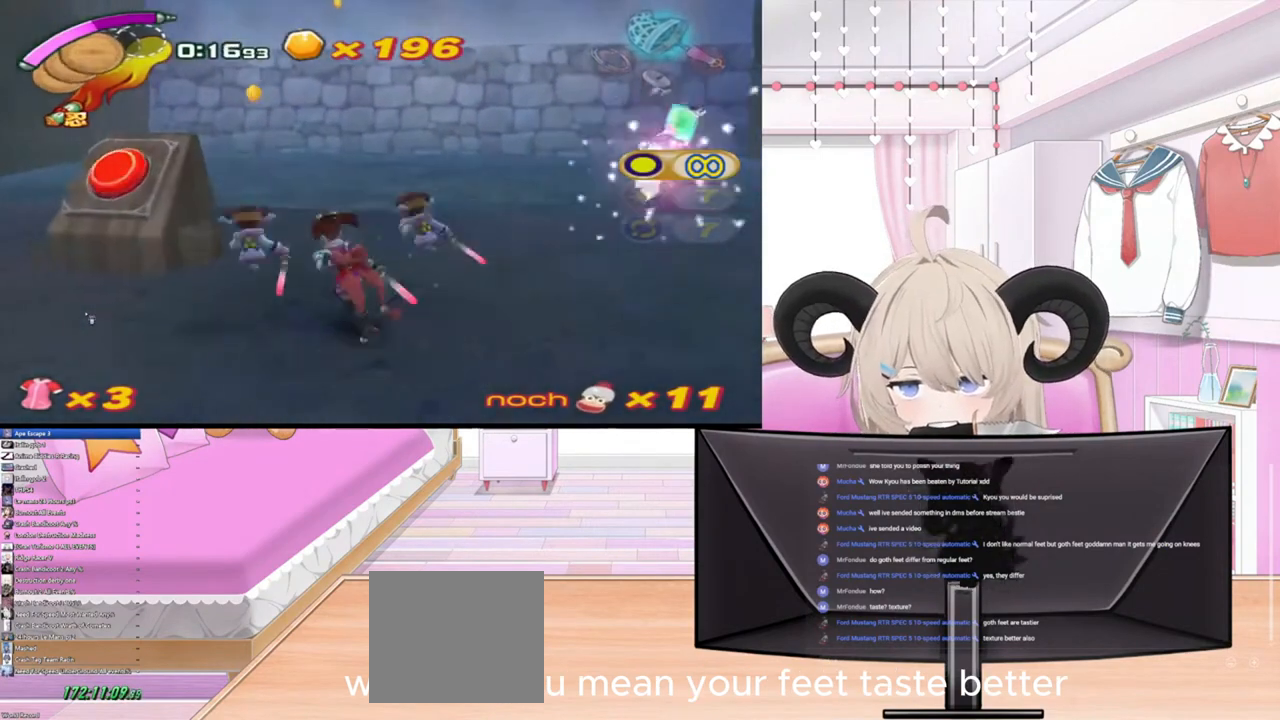
{"buttons": [], "left_stick": "up-left", "right_stick": "center", "events": [[233, "left_stick", "up-left"]]}
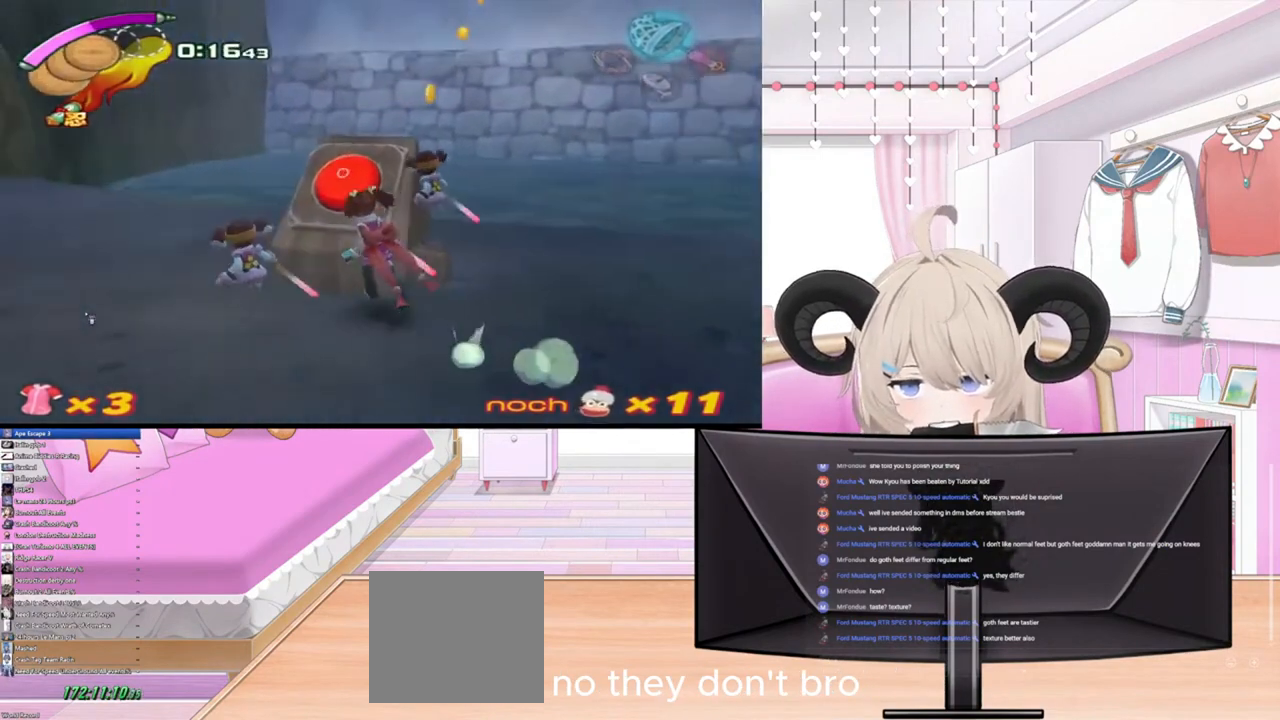
{"buttons": [], "left_stick": "center", "right_stick": "center", "events": [[33, "right_stick", "up"], [133, "left_stick", "up-right"], [167, "right_stick", "center"], [367, "left_stick", "center"]]}
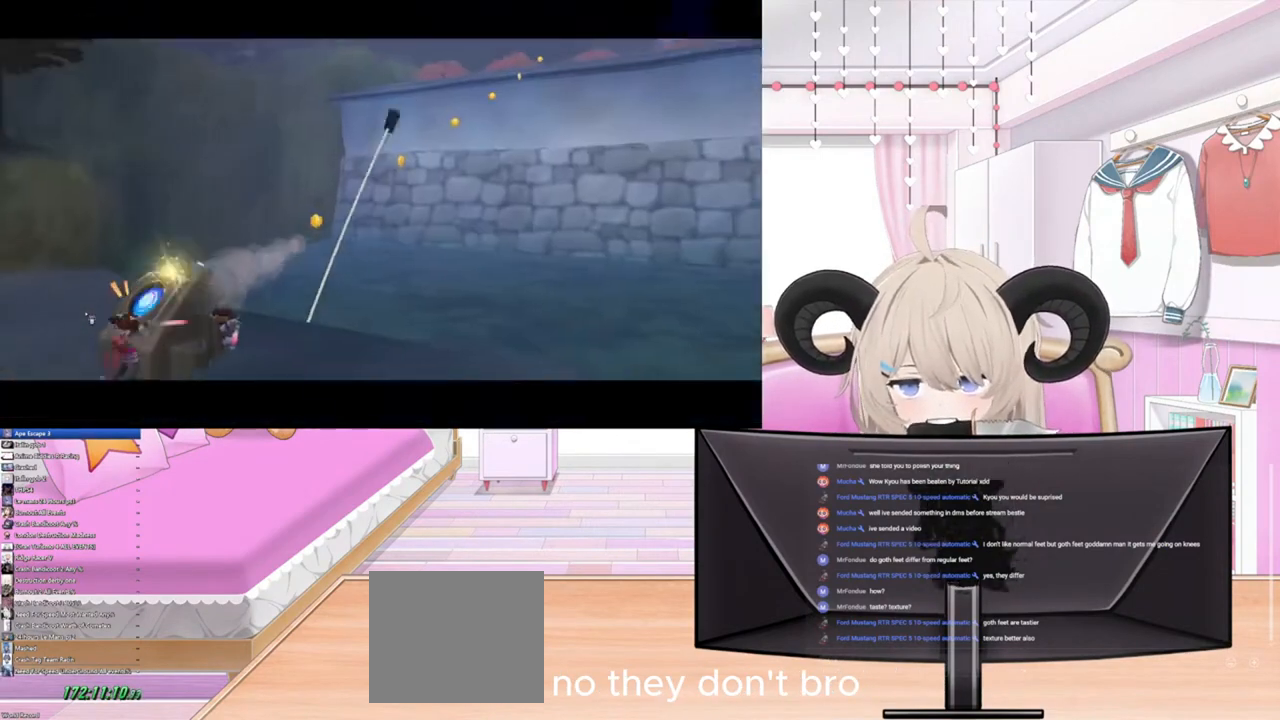
{"buttons": [], "left_stick": "center", "right_stick": "center", "events": []}
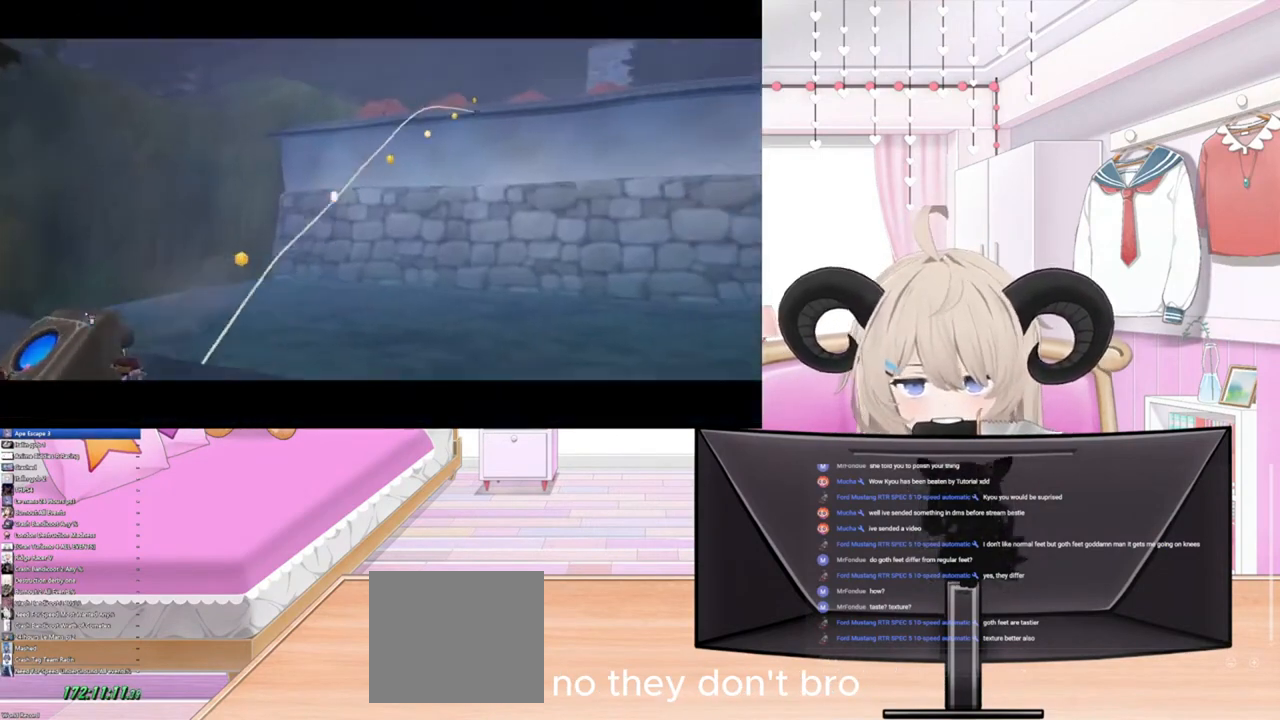
{"buttons": [], "left_stick": "center", "right_stick": "center", "events": []}
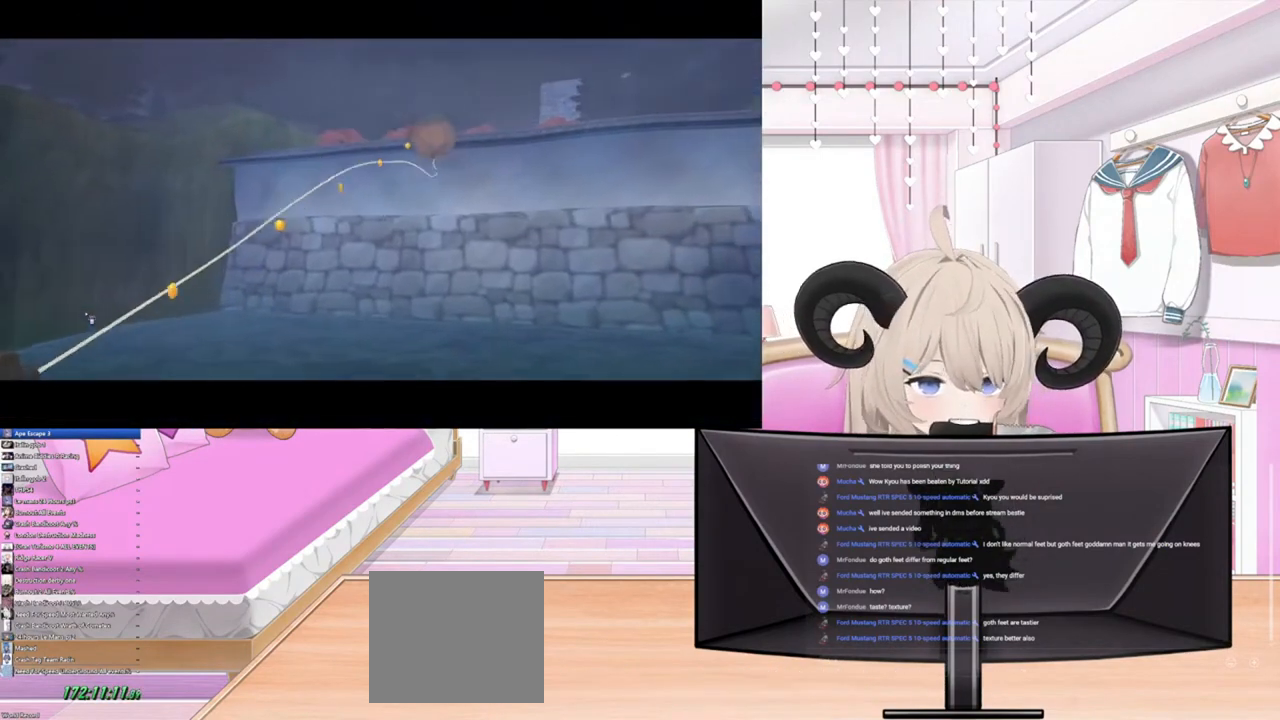
{"buttons": [], "left_stick": "center", "right_stick": "center", "events": []}
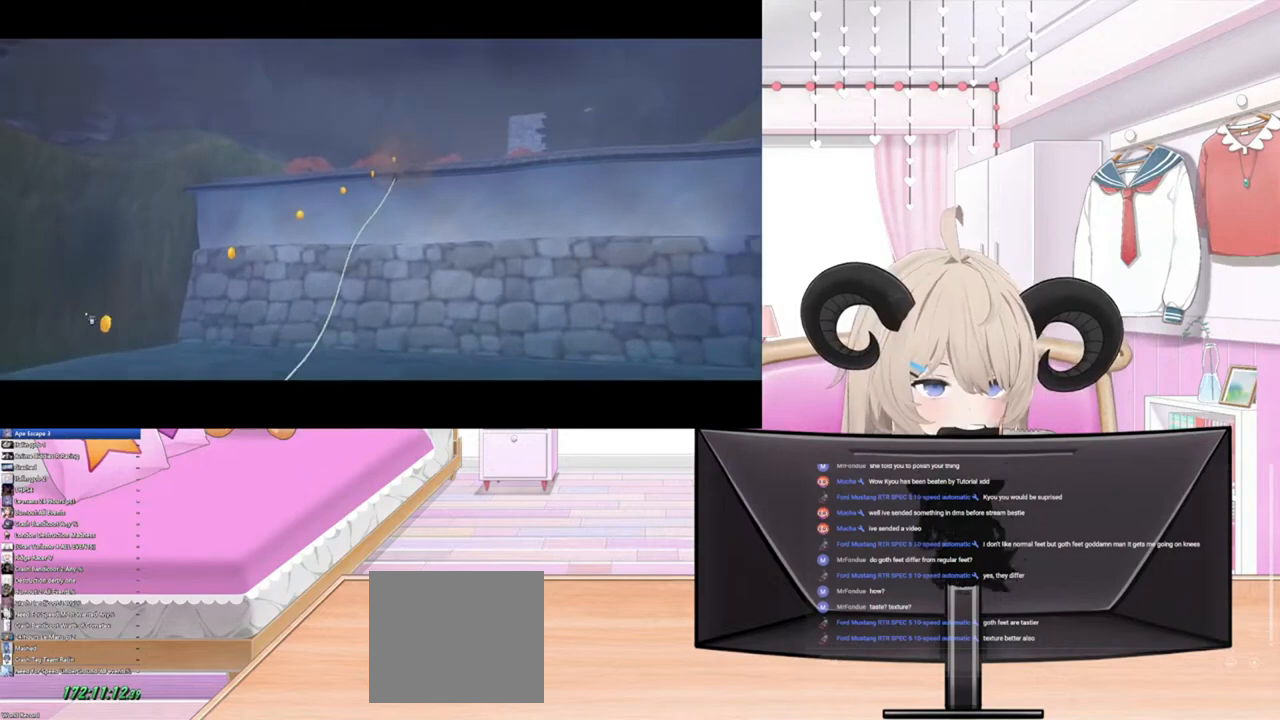
{"buttons": [], "left_stick": "down-right", "right_stick": "center", "events": [[267, "left_stick", "down-right"]]}
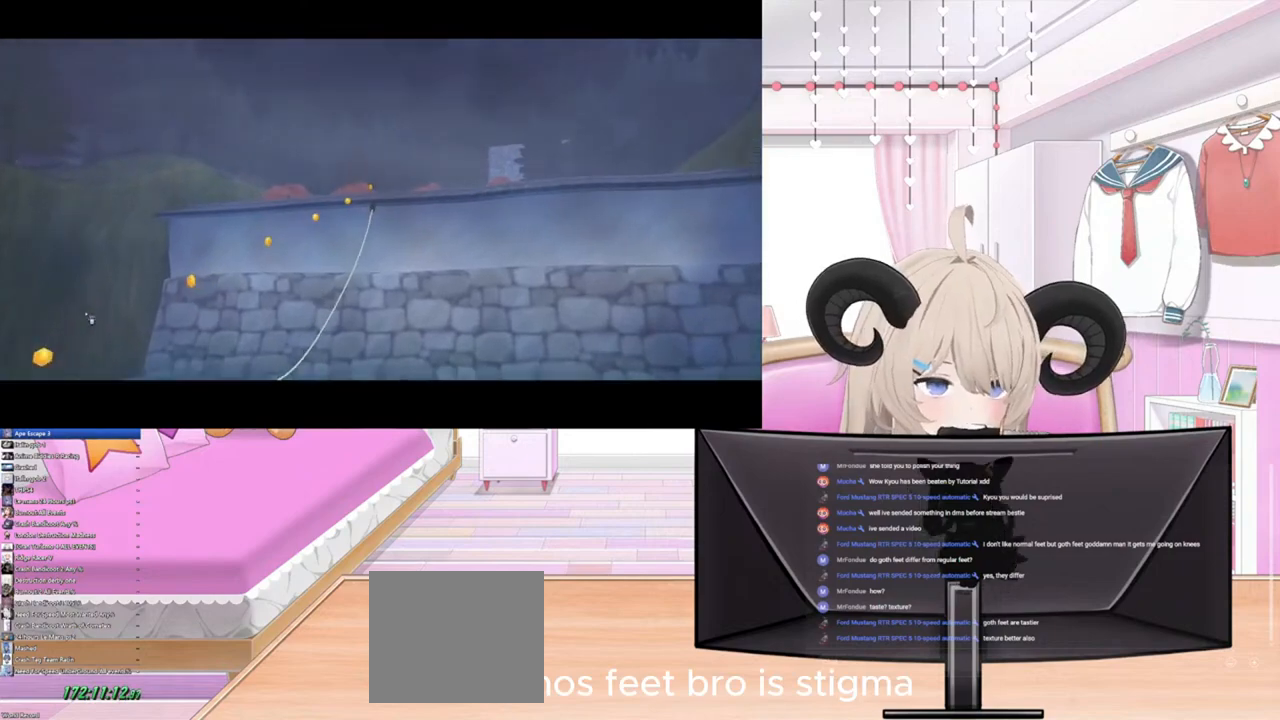
{"buttons": [], "left_stick": "down-right", "right_stick": "center", "events": []}
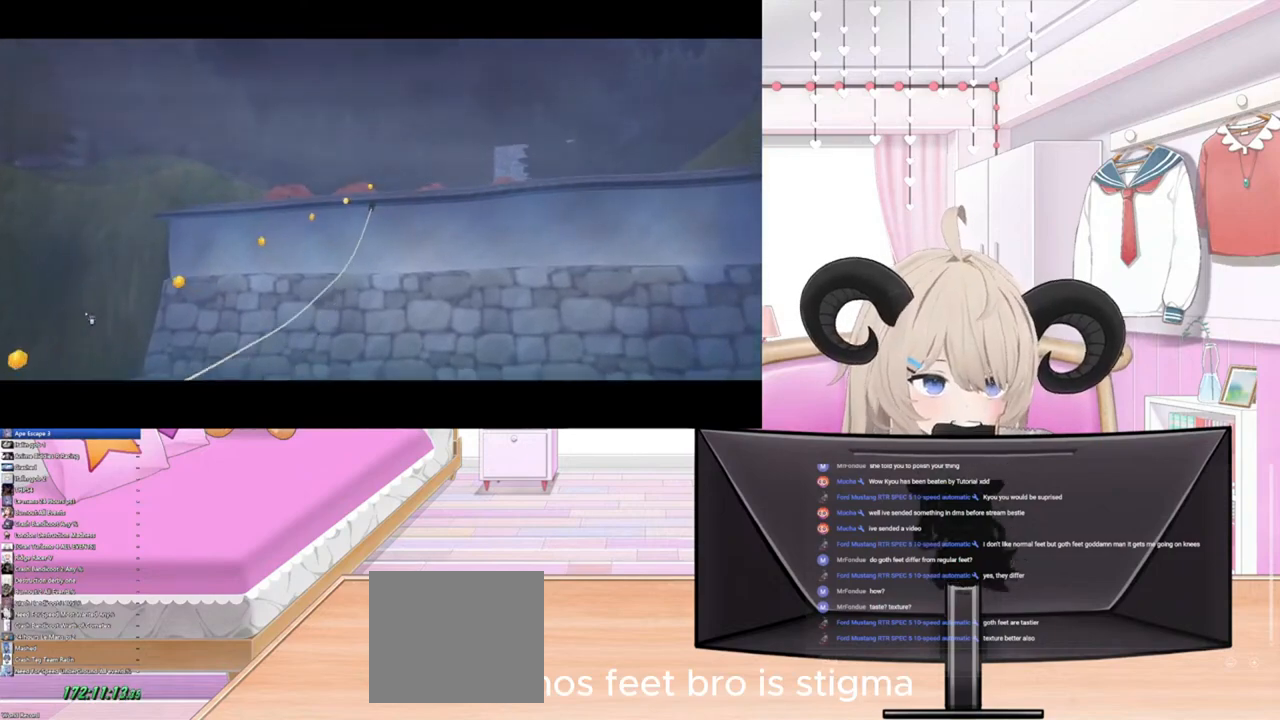
{"buttons": [], "left_stick": "right", "right_stick": "center", "events": [[400, "left_stick", "right"]]}
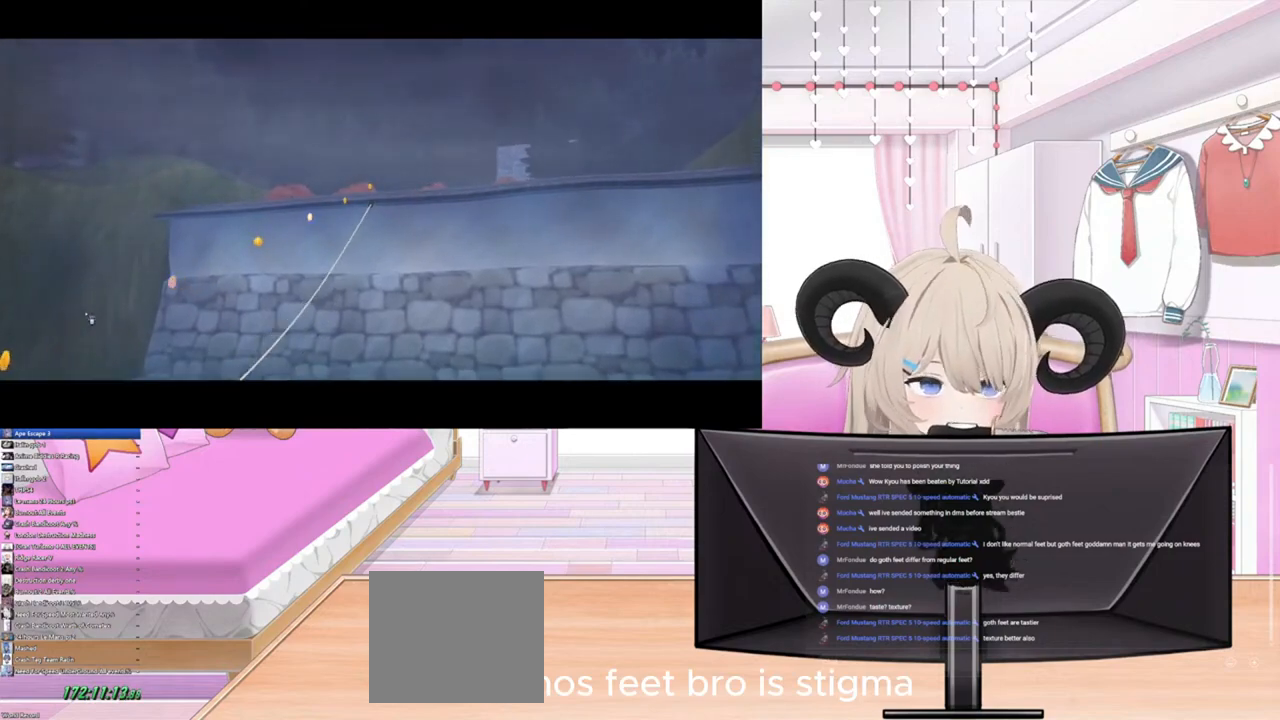
{"buttons": [], "left_stick": "right", "right_stick": "center", "events": []}